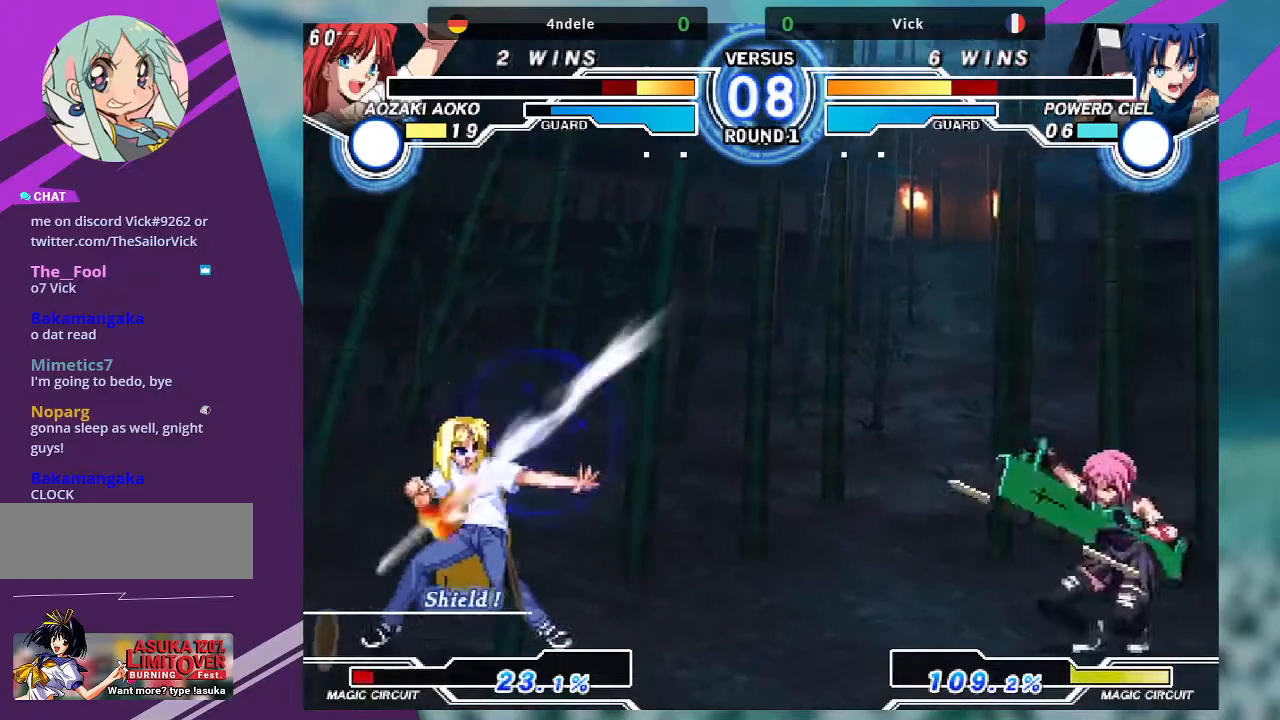
Gameplay with a controller (arcade stick); each line is a JSON object with the inputs held at the frame after it. "events" lists button and stick changes between this image and that frame as [ms after this image, input, new state], when the widget could be followed in between. Not read: L3 R3.
{"buttons": [], "left_stick": "down-right", "events": []}
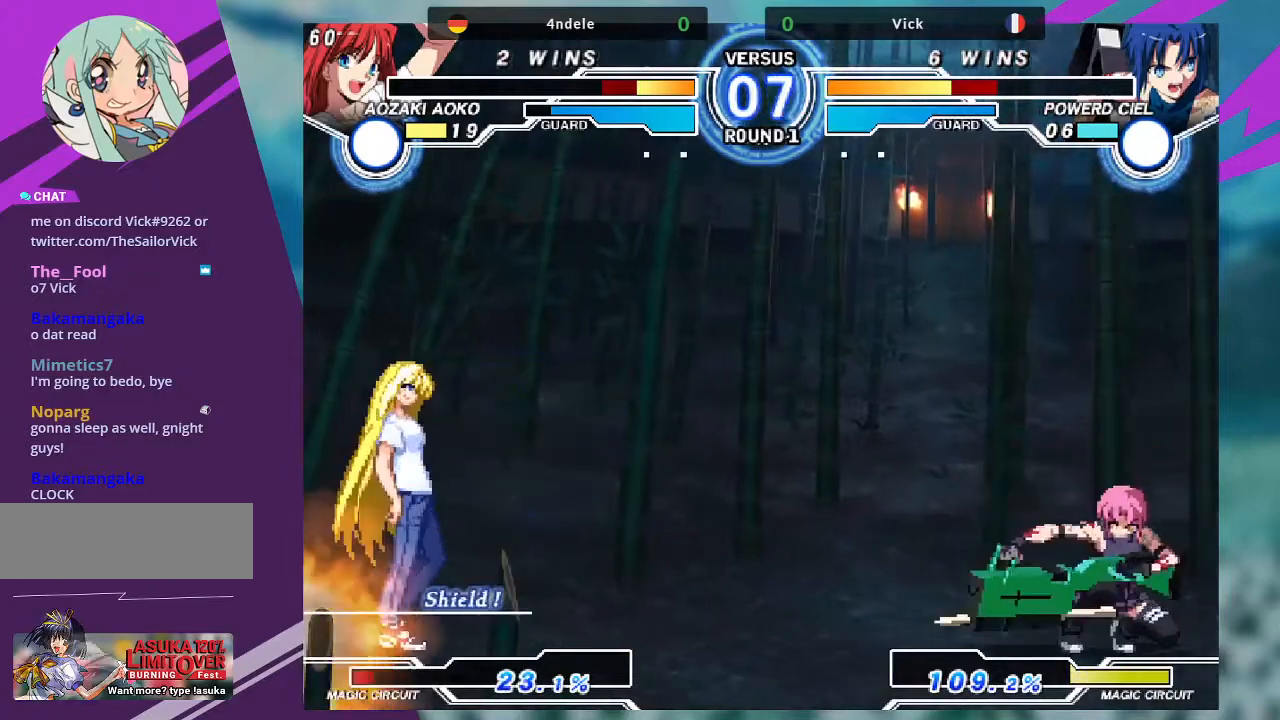
{"buttons": [], "left_stick": "left", "events": [[301, "left_stick", "left"], [401, "left_stick", "center"], [467, "left_stick", "left"]]}
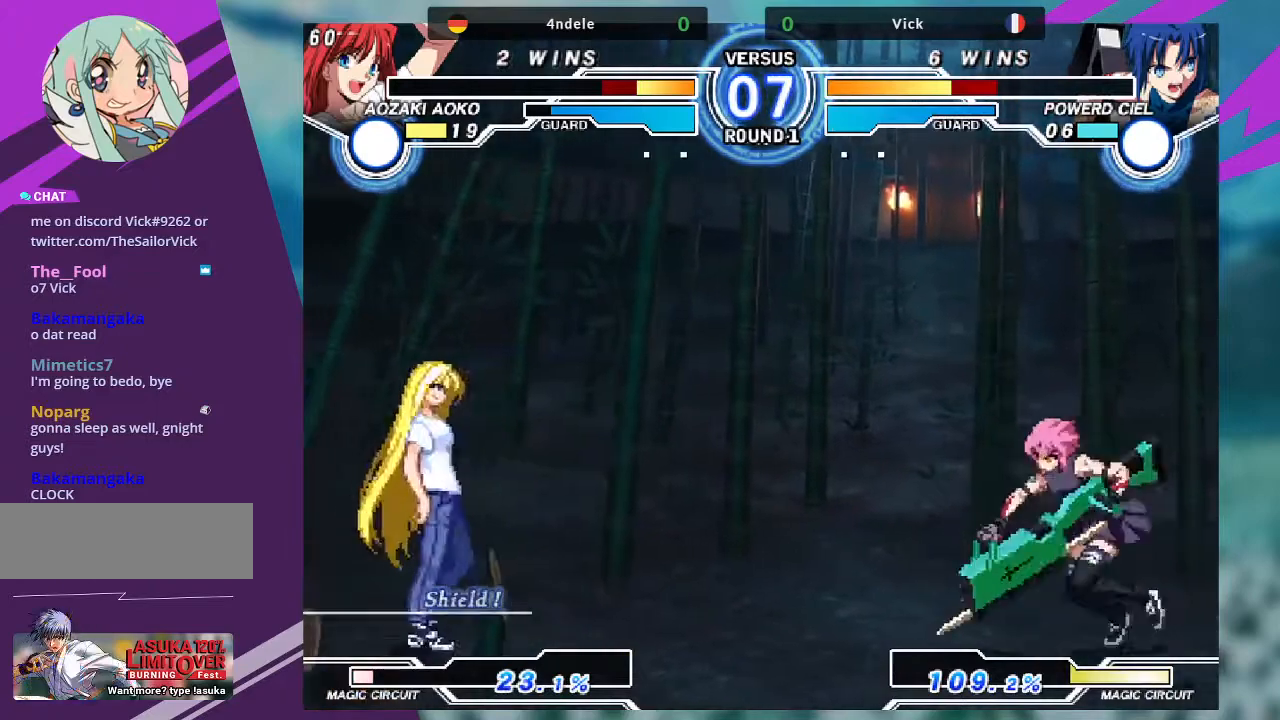
{"buttons": [], "left_stick": "center", "events": [[267, "left_stick", "down-right"], [333, "R1", "down"], [400, "R1", "up"], [500, "left_stick", "center"]]}
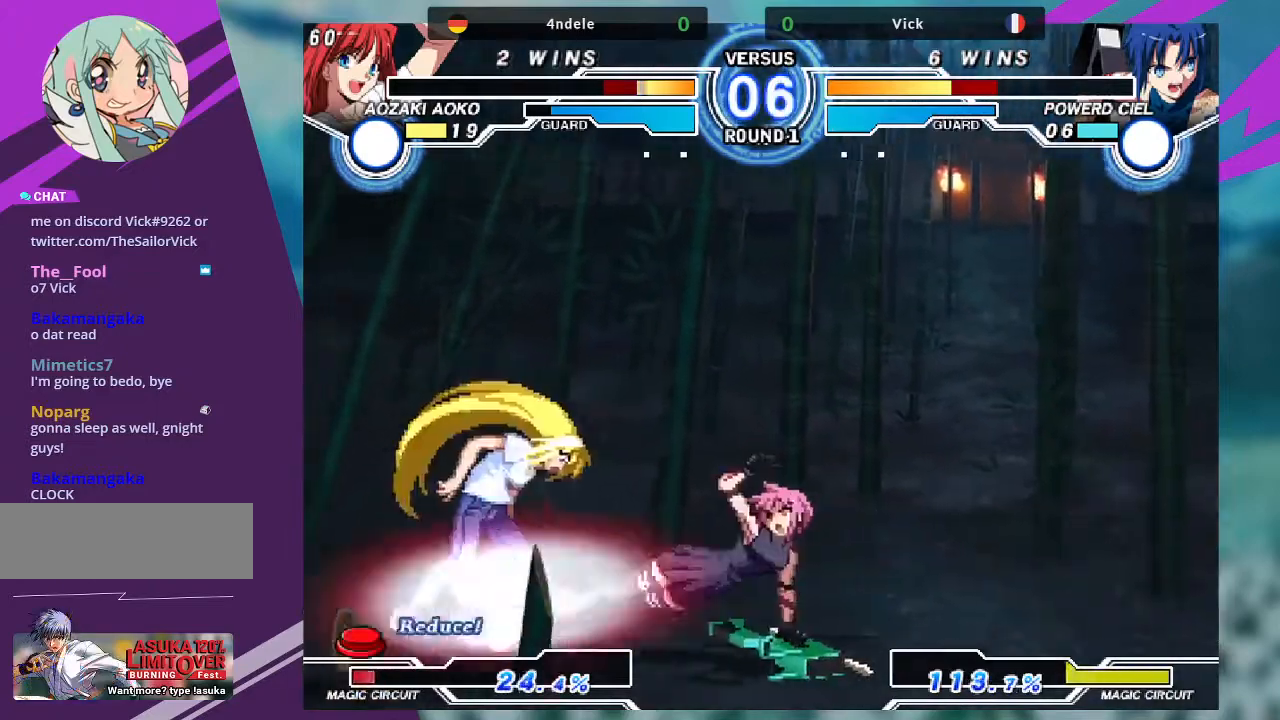
{"buttons": [], "left_stick": "center", "events": [[34, "SQUARE", "down"], [100, "SQUARE", "up"]]}
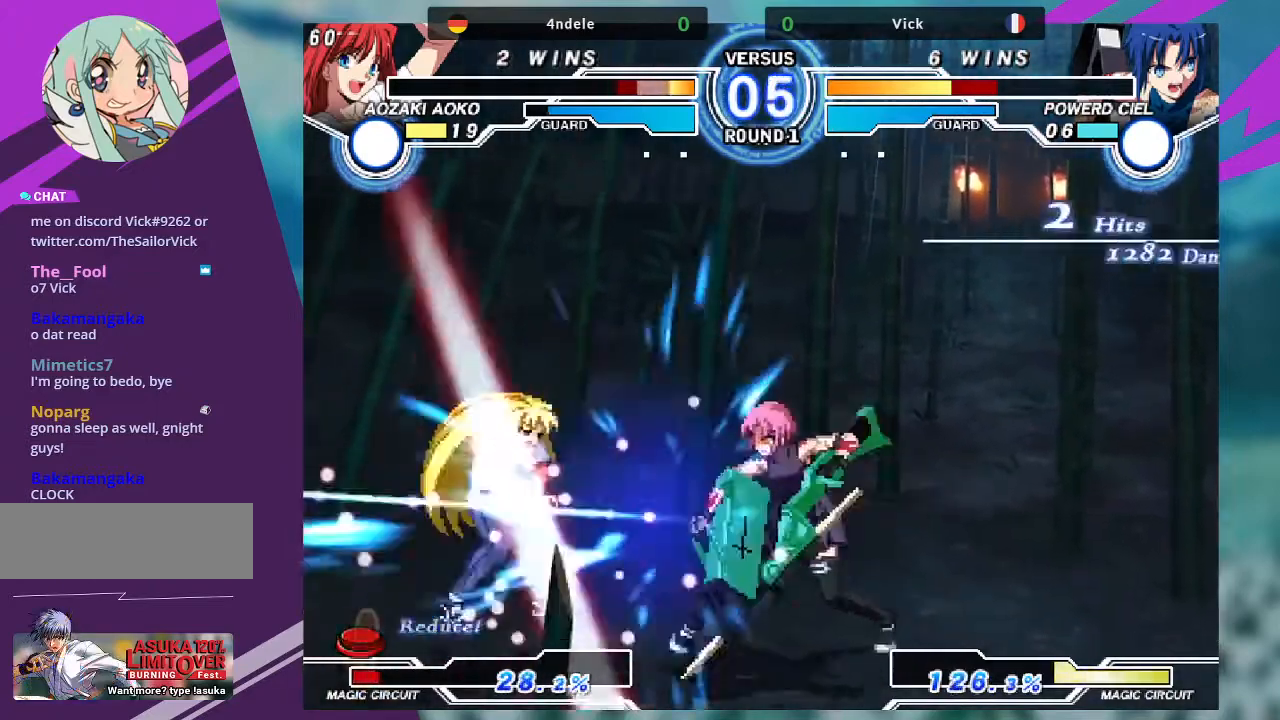
{"buttons": [], "left_stick": "down", "events": [[133, "left_stick", "left"], [200, "left_stick", "center"], [300, "left_stick", "left"], [467, "left_stick", "down"]]}
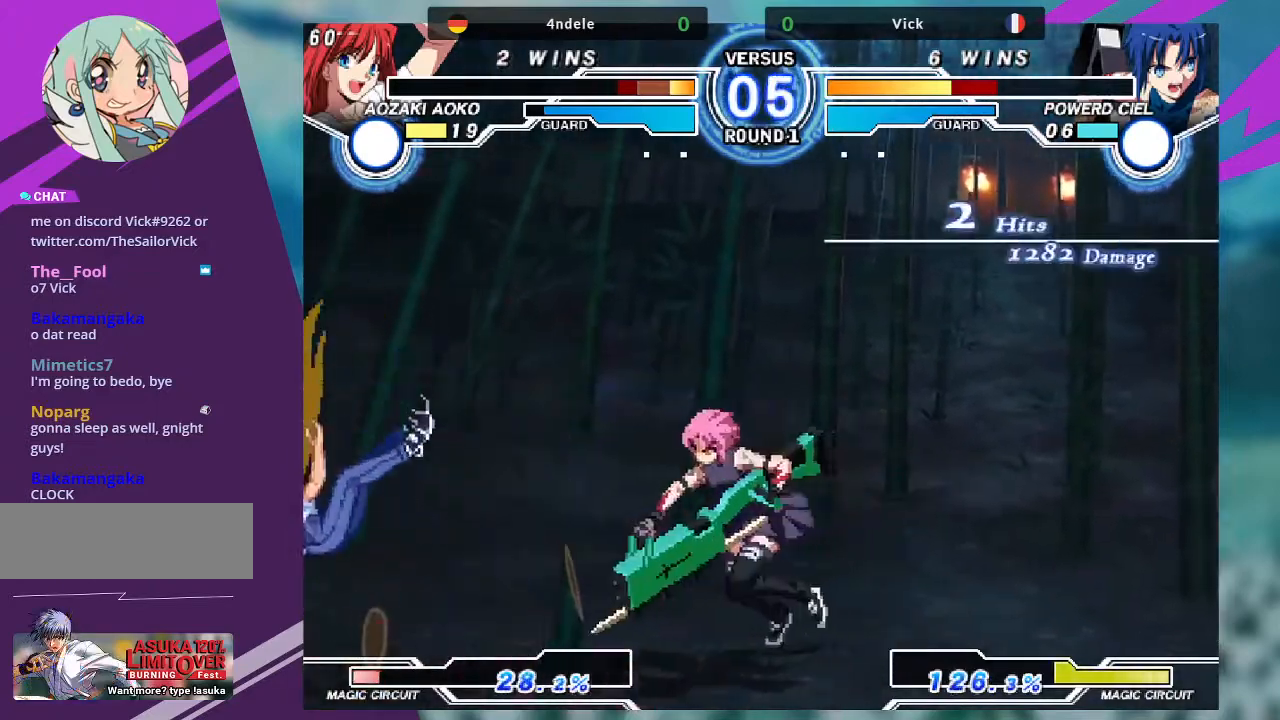
{"buttons": ["TRIANGLE"], "left_stick": "center", "events": [[67, "TRIANGLE", "down"], [67, "left_stick", "center"]]}
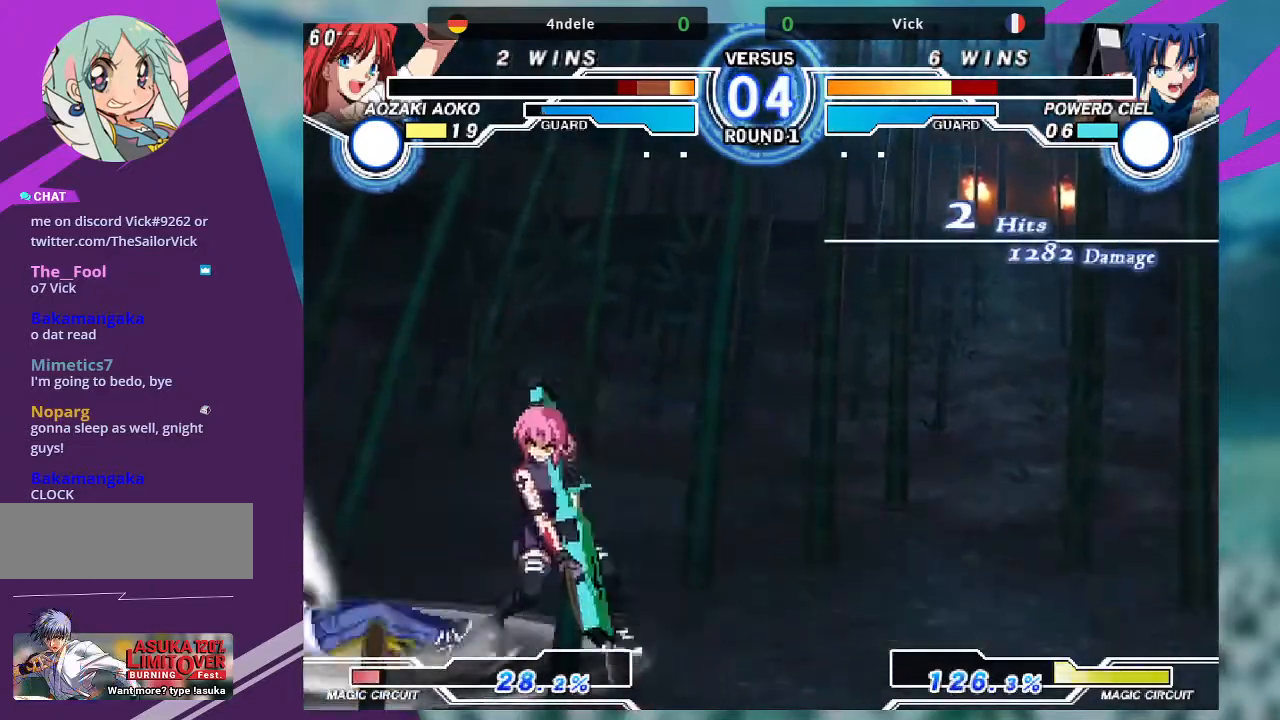
{"buttons": [], "left_stick": "center", "events": [[367, "TRIANGLE", "up"]]}
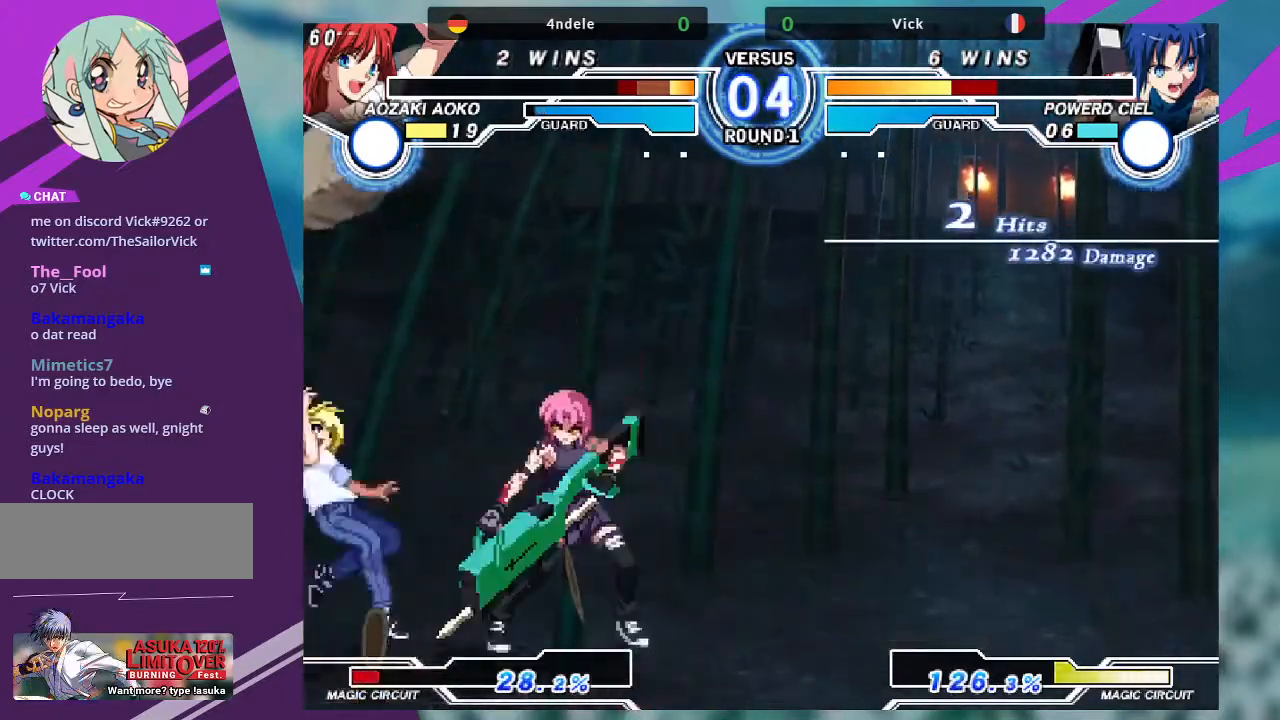
{"buttons": [], "left_stick": "right", "events": [[34, "left_stick", "down-right"], [401, "left_stick", "right"]]}
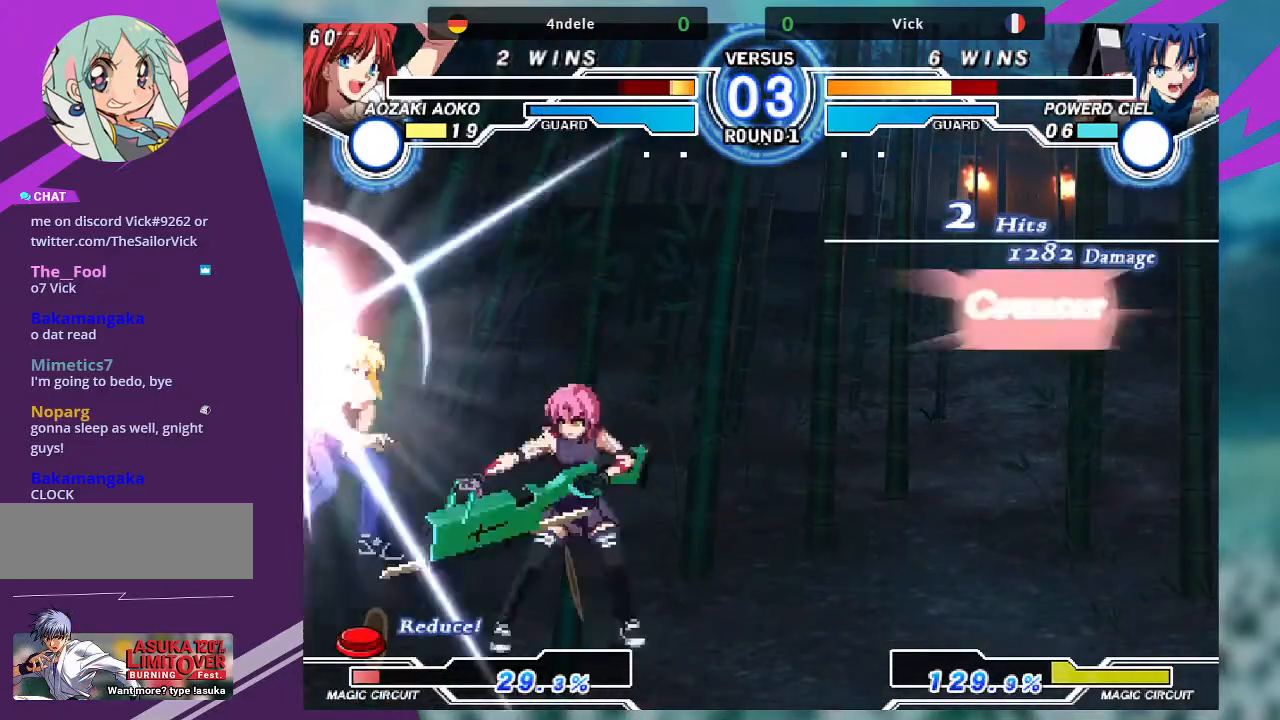
{"buttons": [], "left_stick": "center", "events": [[33, "TRIANGLE", "down"], [100, "left_stick", "center"], [167, "TRIANGLE", "up"], [233, "left_stick", "down-left"], [300, "left_stick", "down-right"], [500, "left_stick", "center"]]}
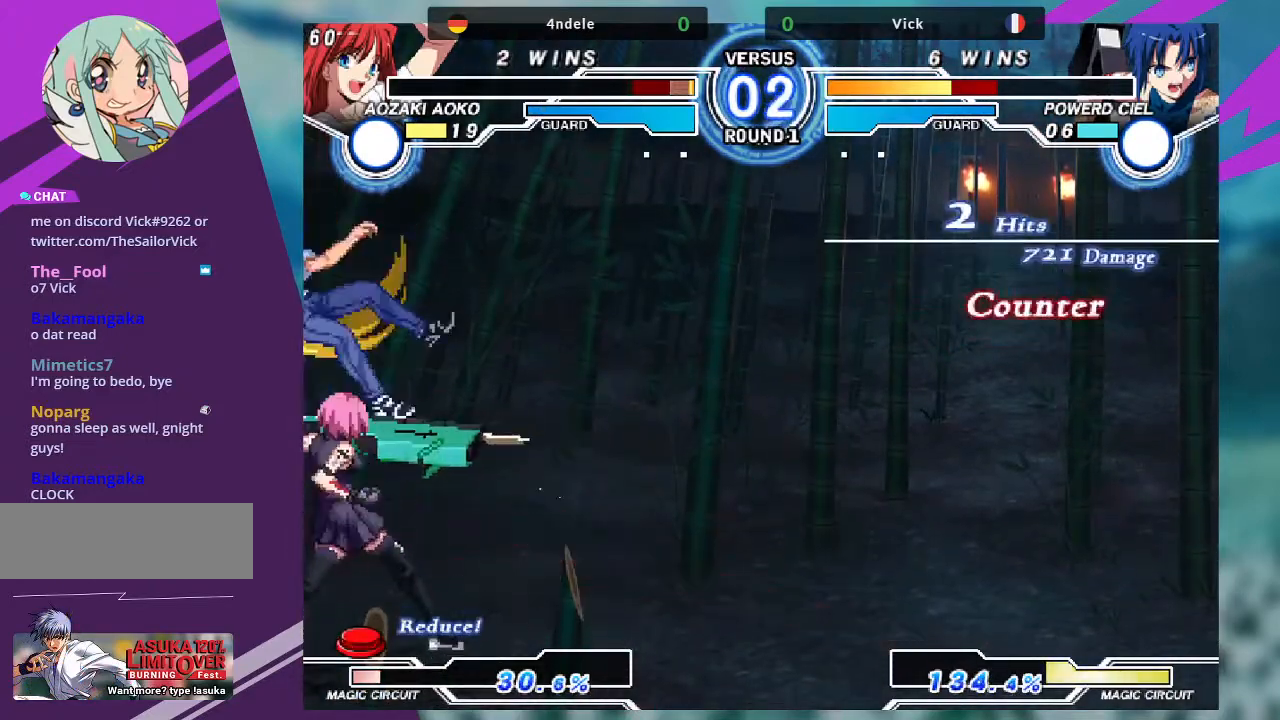
{"buttons": [], "left_stick": "right", "events": [[167, "left_stick", "right"]]}
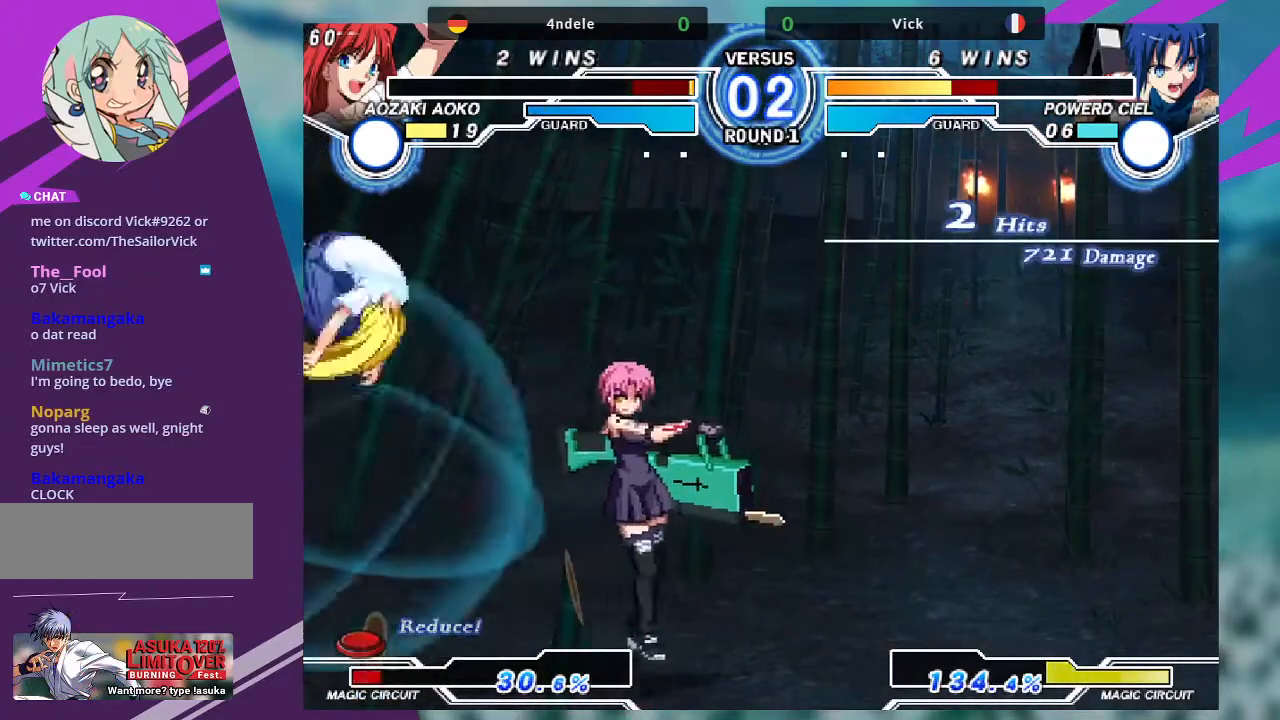
{"buttons": [], "left_stick": "down", "events": [[133, "left_stick", "left"], [300, "TRIANGLE", "down"], [300, "left_stick", "center"], [434, "TRIANGLE", "up"], [500, "left_stick", "down"]]}
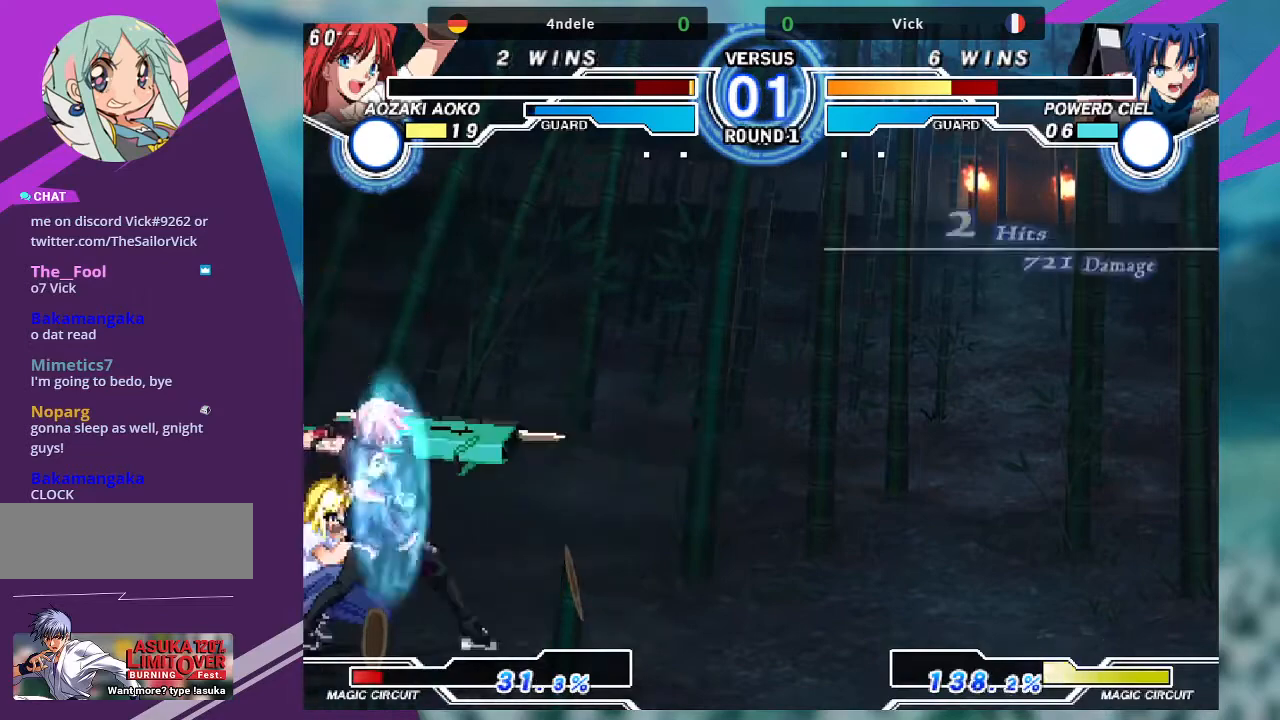
{"buttons": ["TRIANGLE"], "left_stick": "center"}
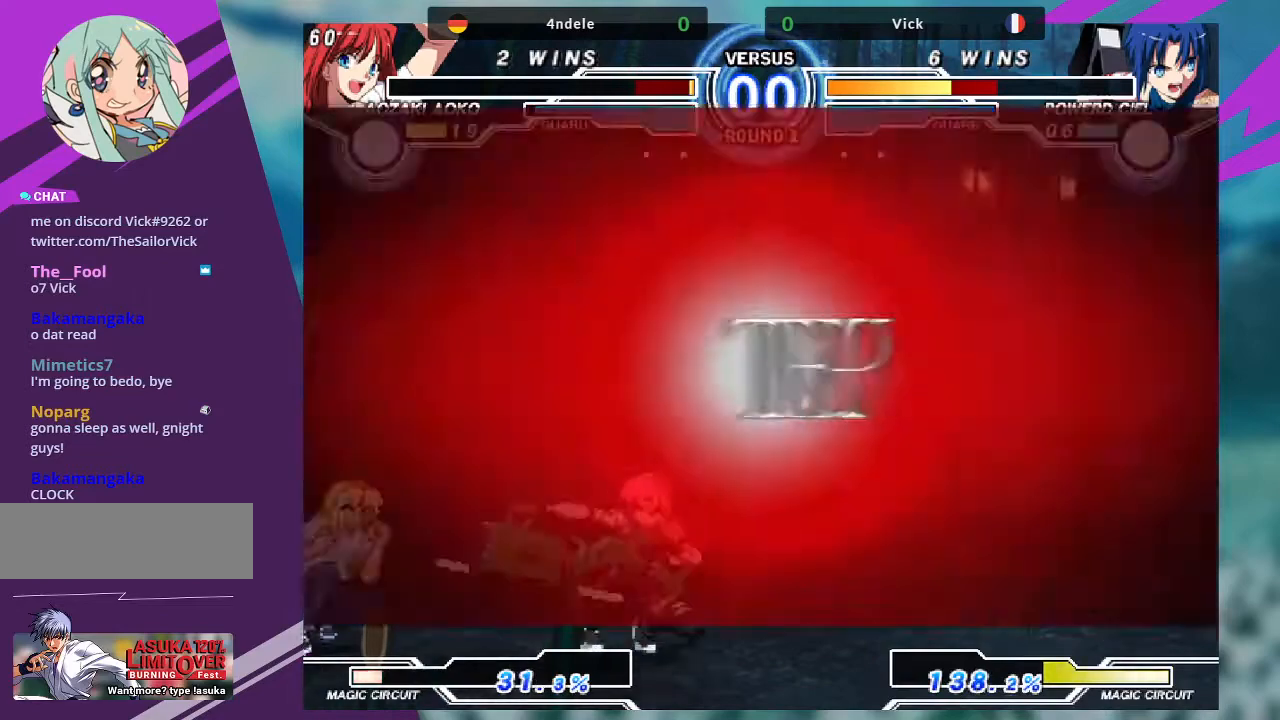
{"buttons": [], "left_stick": "center", "events": [[267, "TRIANGLE", "up"], [300, "left_stick", "right"], [467, "left_stick", "center"]]}